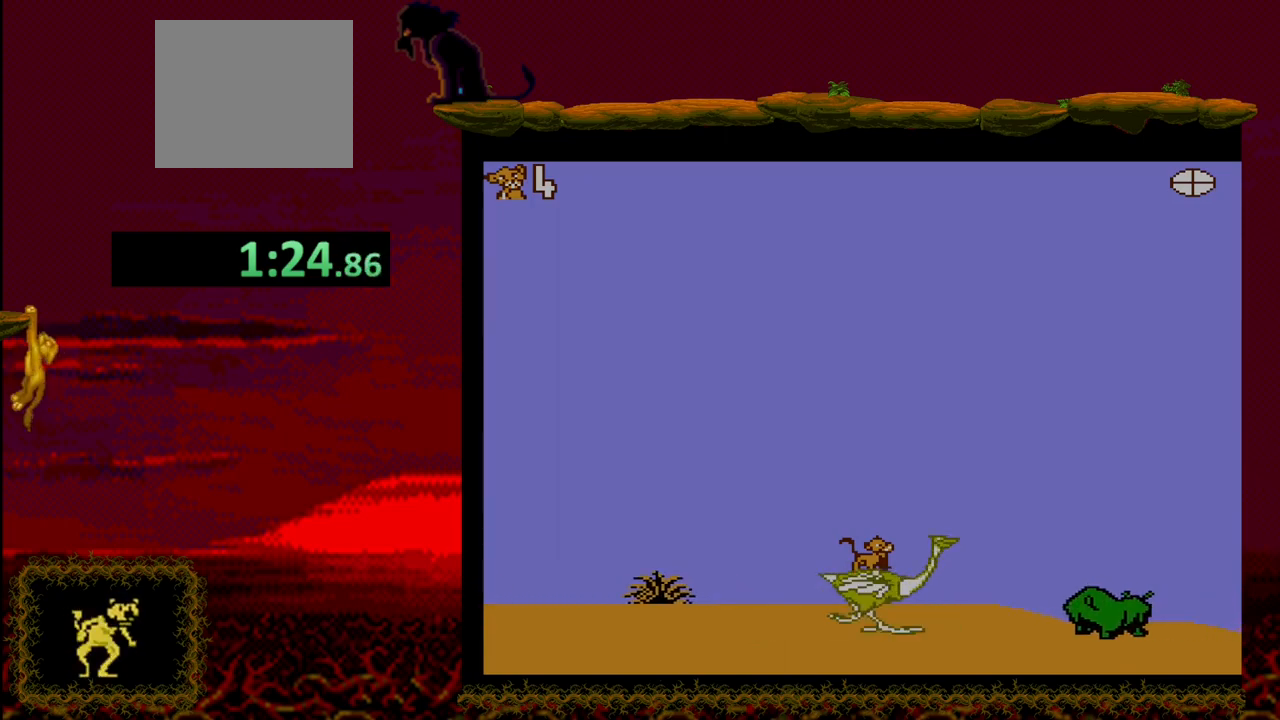
Gameplay with a controller (PlayStation layout); each line is a JSON object with the inputs held at the frame after it. "events" lists button and stick changes between this image and that frame as [ms after this image, input, new state], when the widget could be followed in between. Not read: left_stick right_stick.
{"buttons": ["CROSS"], "events": [[33, "CROSS", "down"]]}
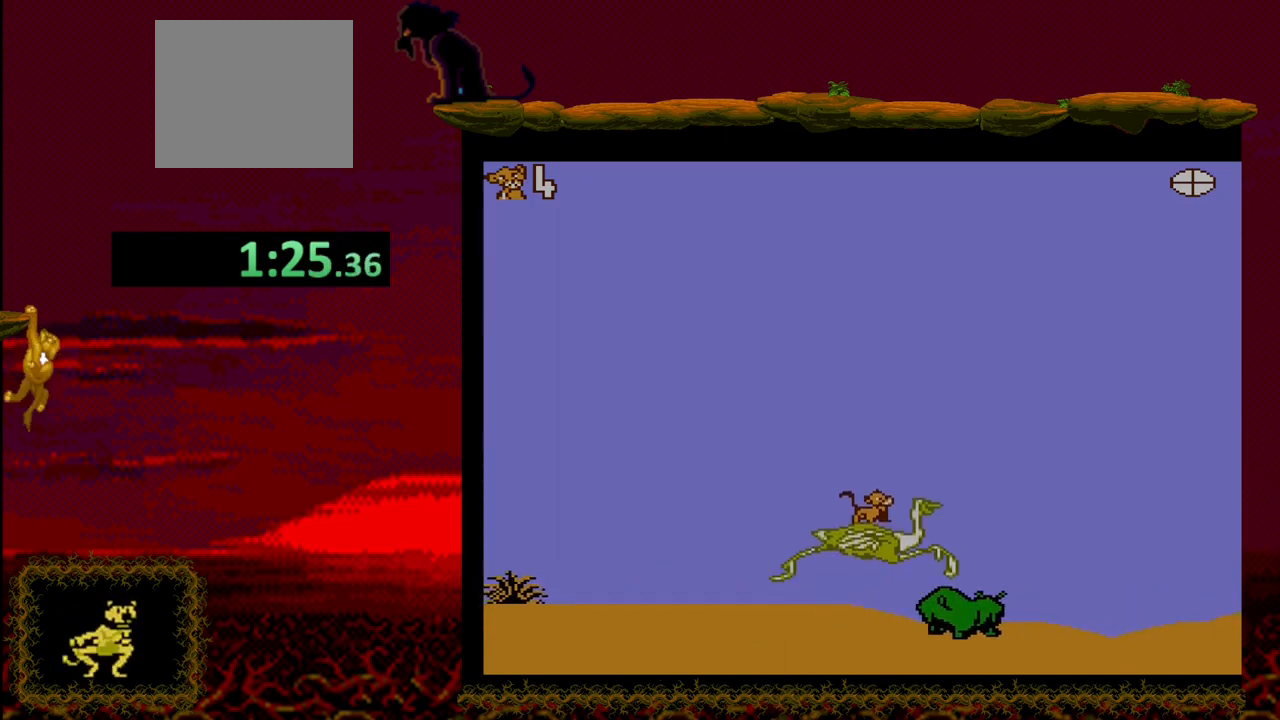
{"buttons": ["DPAD_DOWN"], "events": [[267, "CROSS", "up"], [317, "DPAD_DOWN", "down"]]}
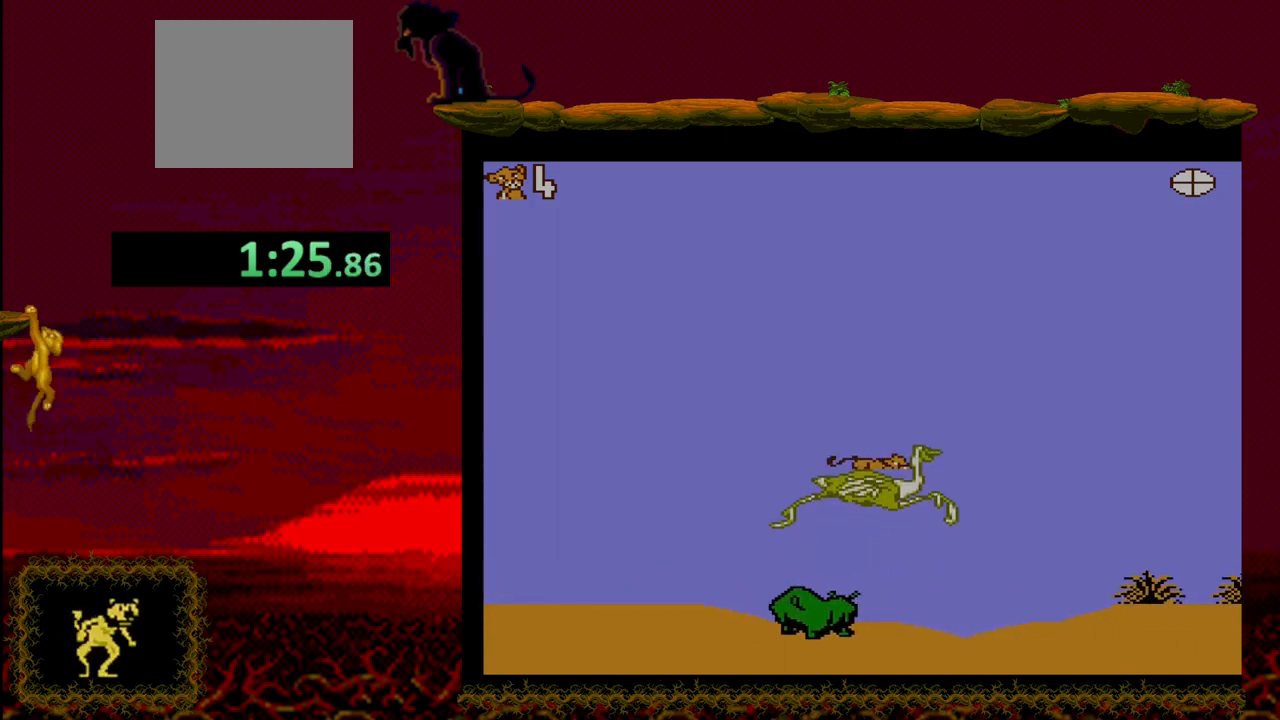
{"buttons": ["DPAD_DOWN"], "events": []}
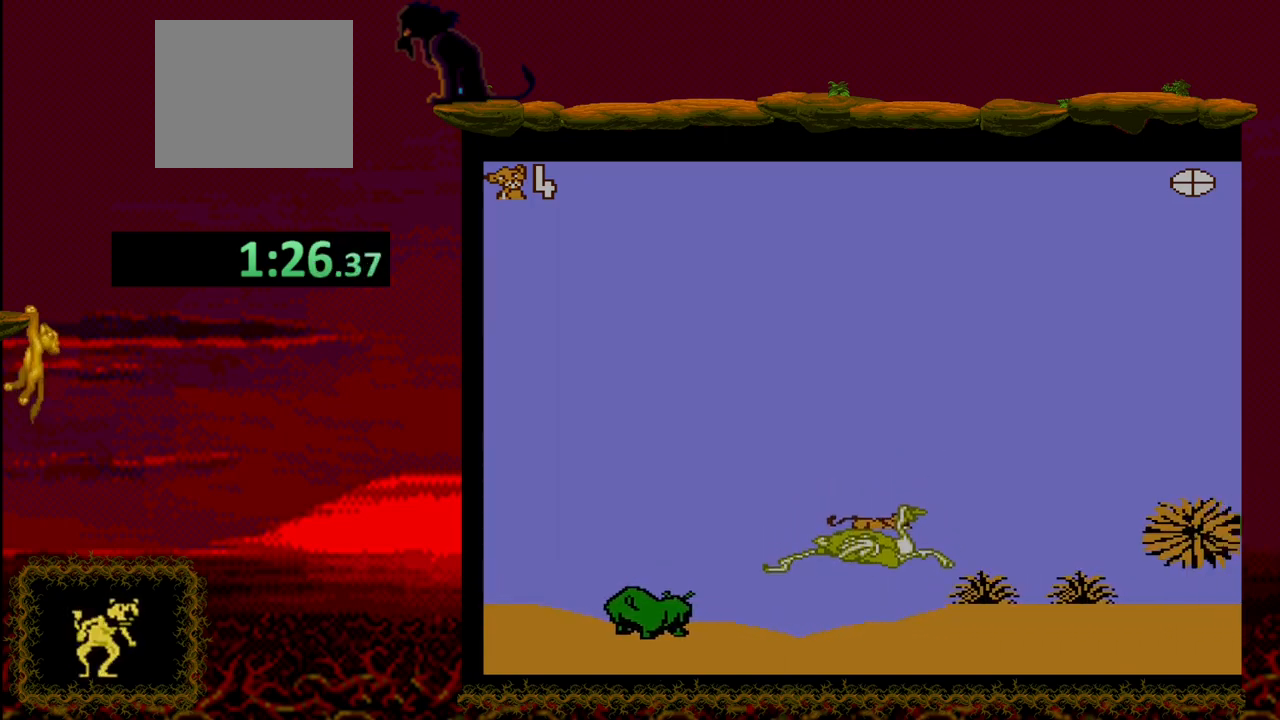
{"buttons": ["DPAD_DOWN"], "events": []}
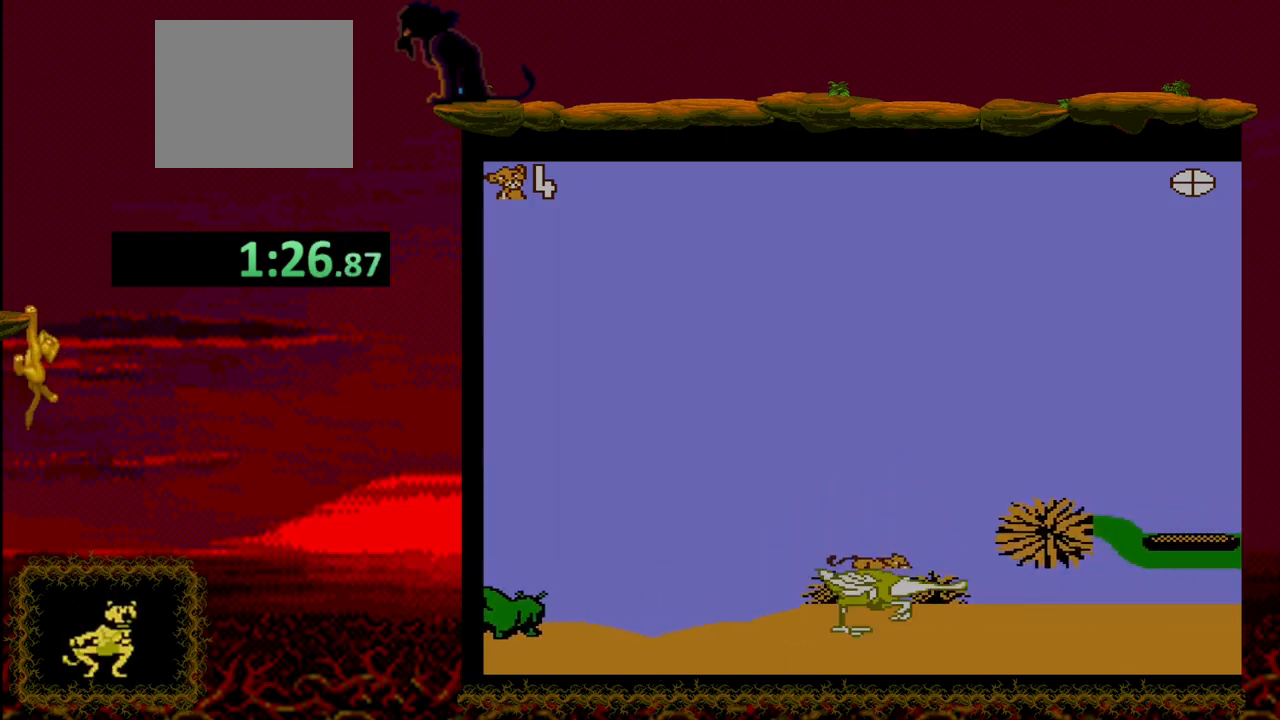
{"buttons": ["DPAD_DOWN"], "events": []}
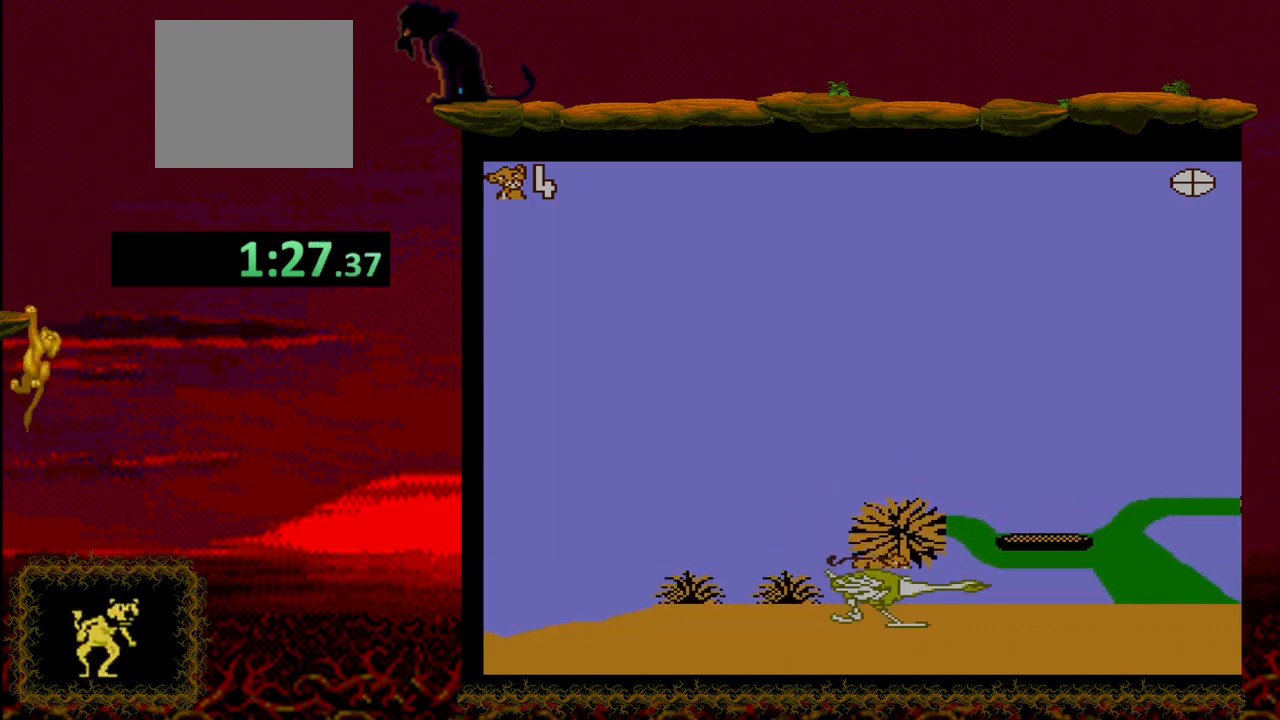
{"buttons": ["DPAD_DOWN"], "events": []}
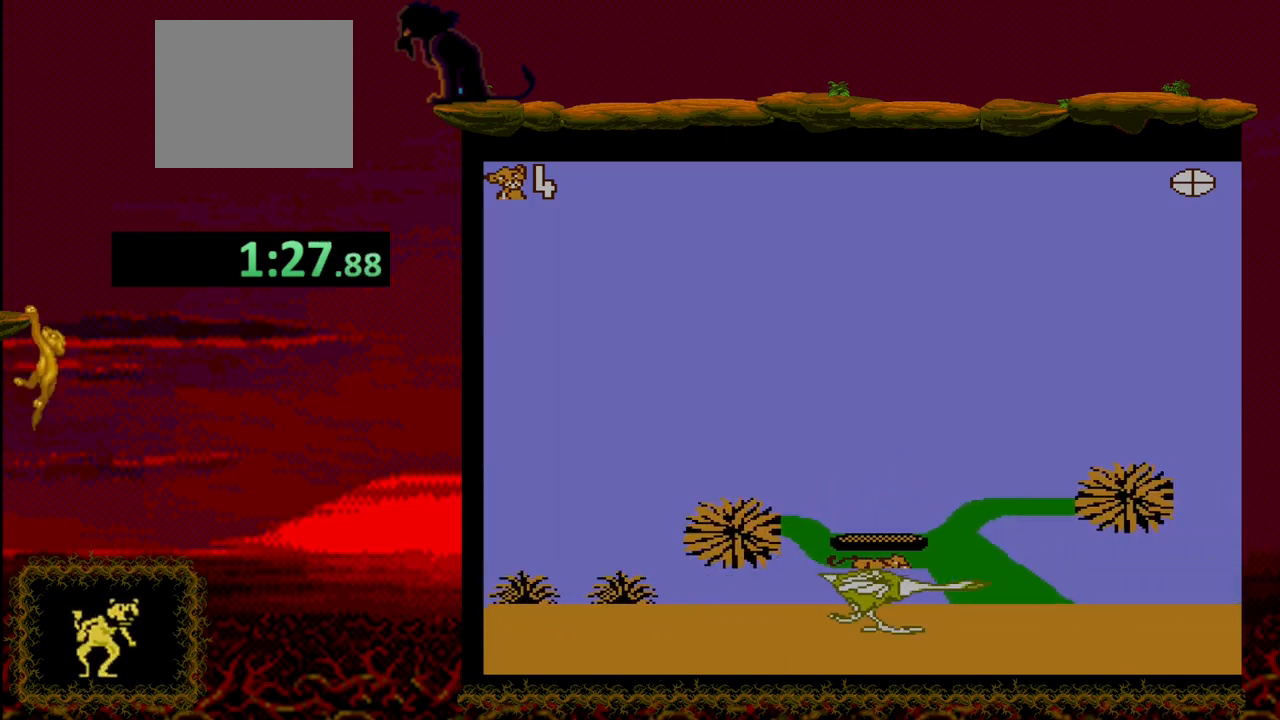
{"buttons": ["DPAD_DOWN"], "events": []}
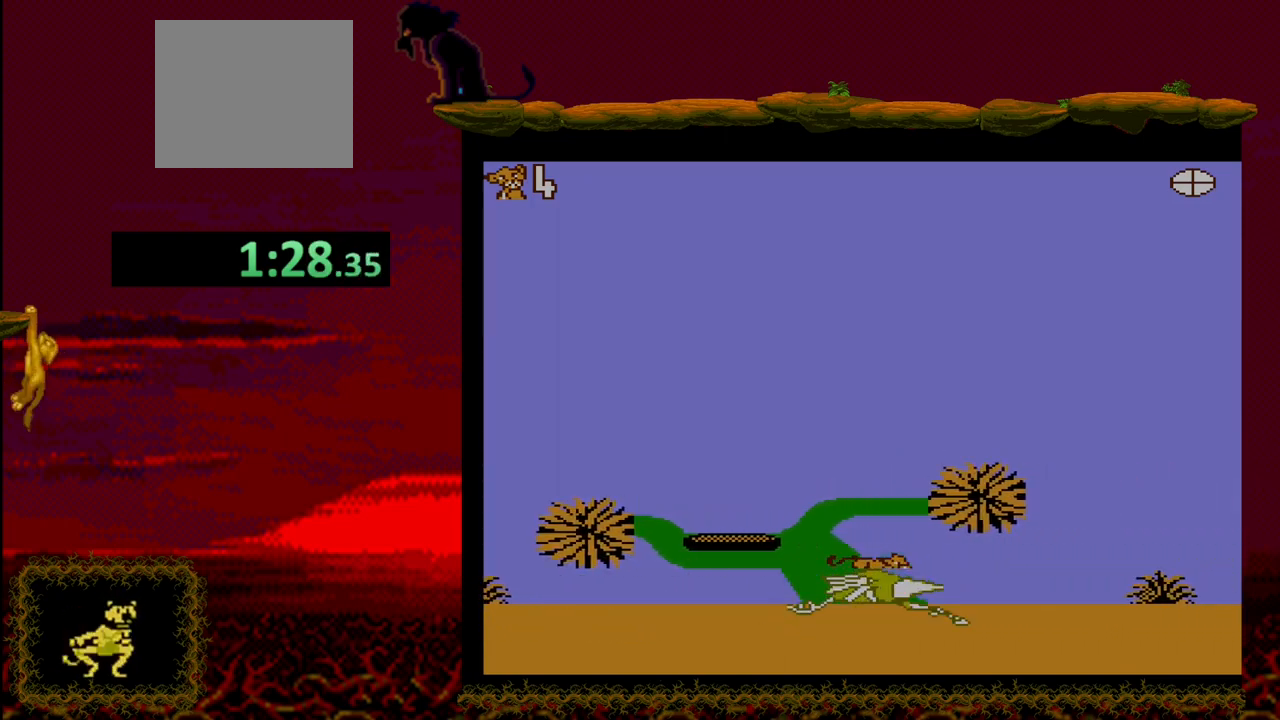
{"buttons": [], "events": [[67, "DPAD_DOWN", "up"]]}
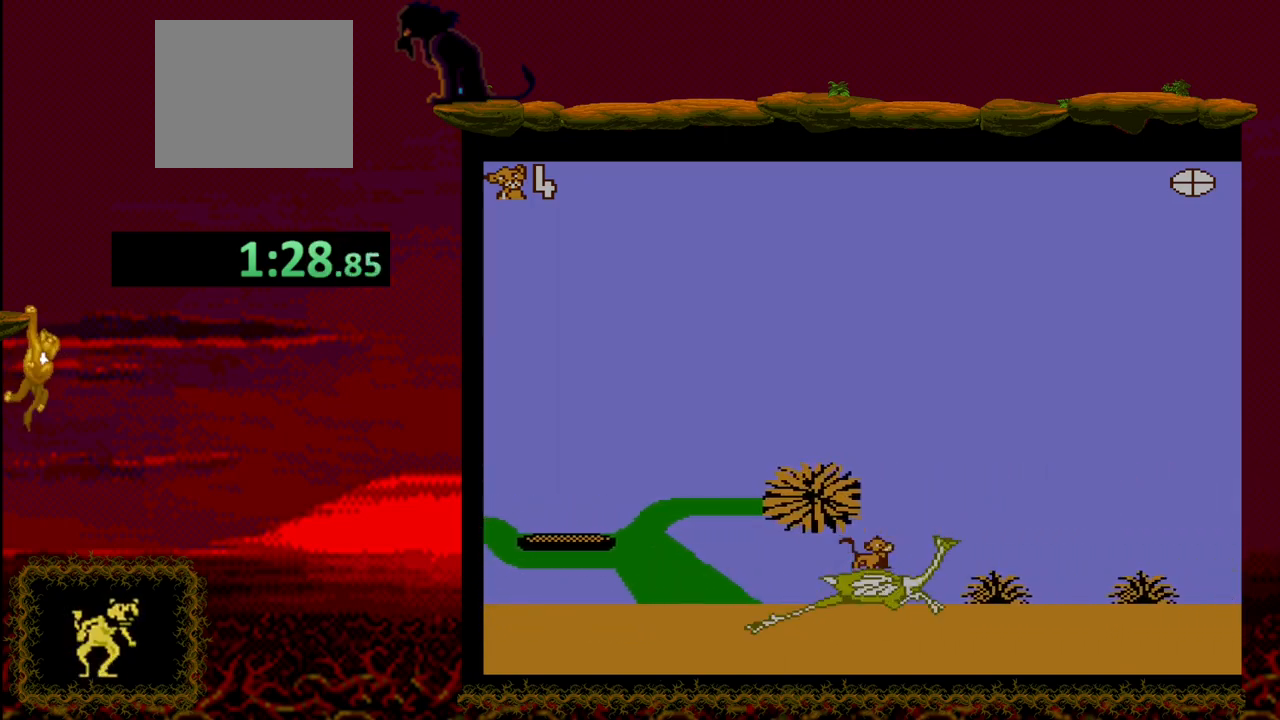
{"buttons": [], "events": []}
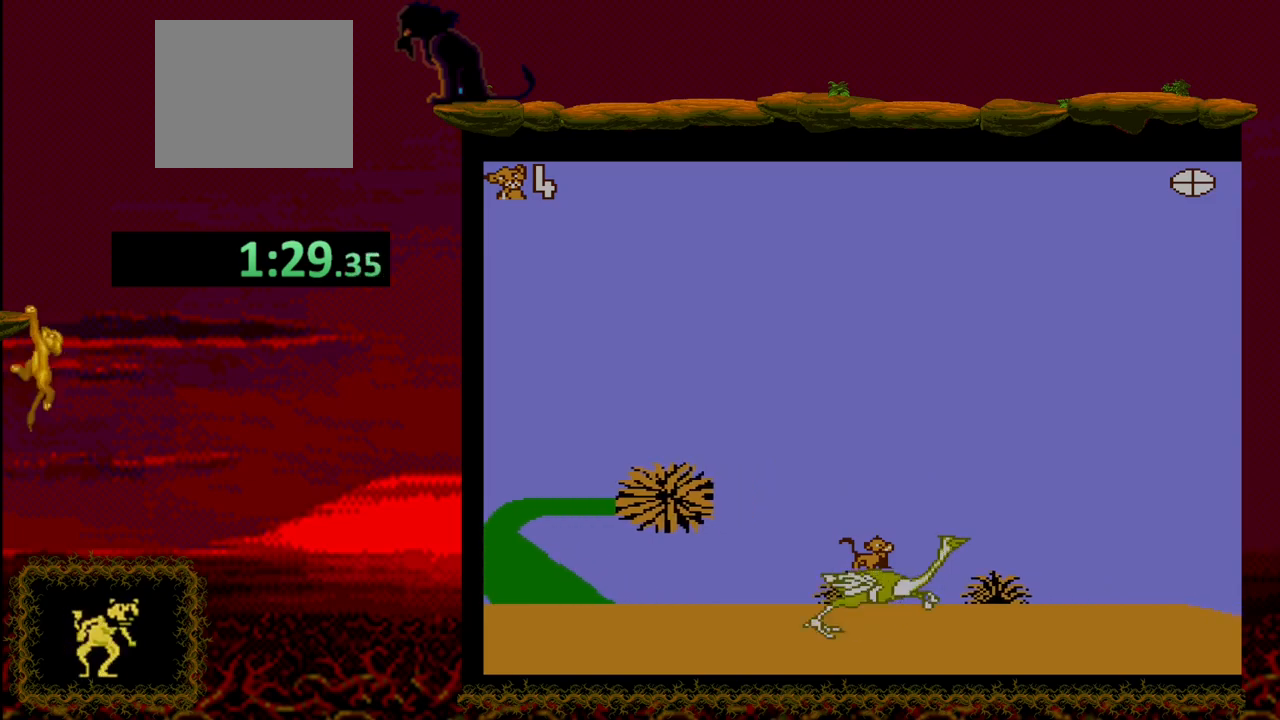
{"buttons": ["CROSS"], "events": [[333, "CROSS", "down"]]}
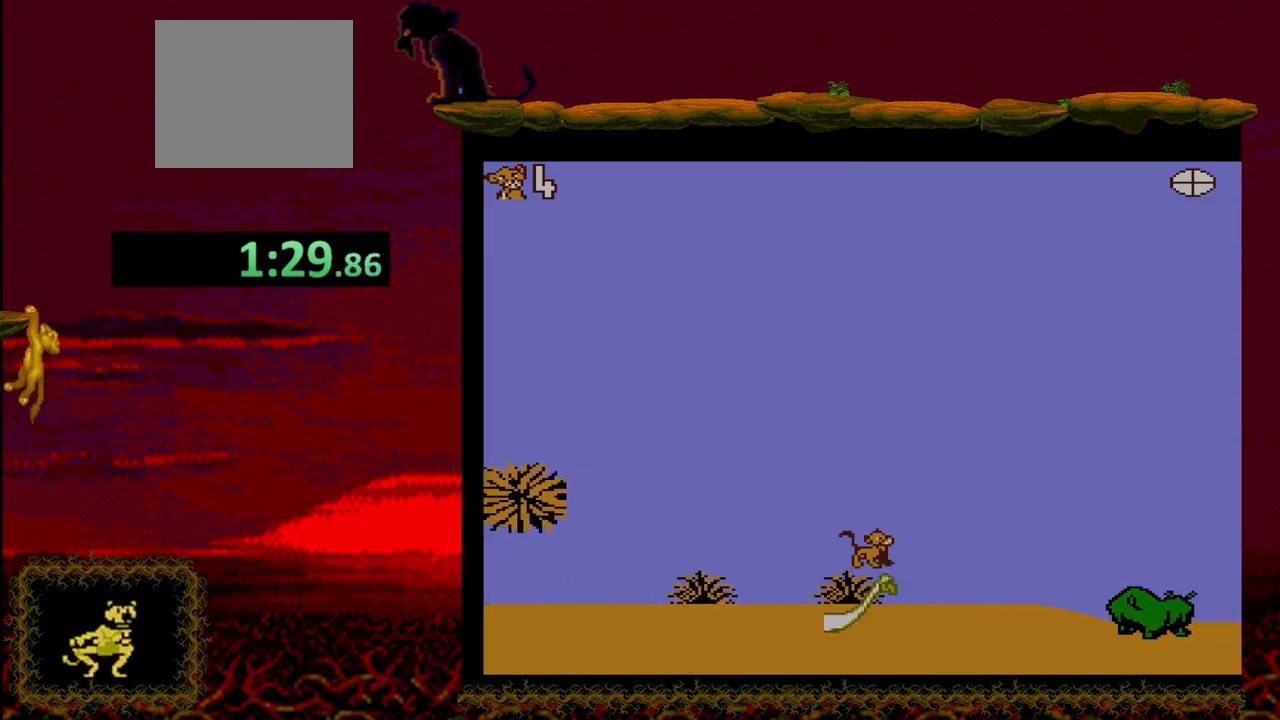
{"buttons": ["CROSS"], "events": []}
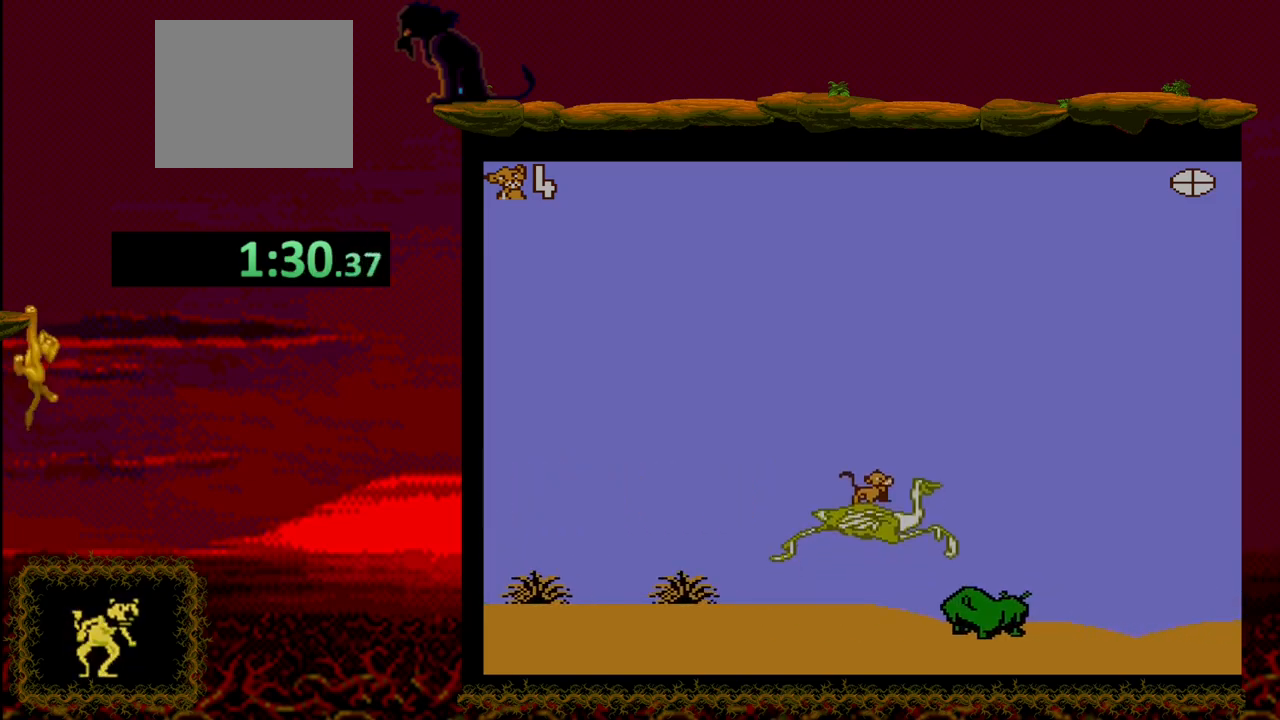
{"buttons": ["DPAD_DOWN"], "events": [[367, "CROSS", "up"], [400, "DPAD_DOWN", "down"]]}
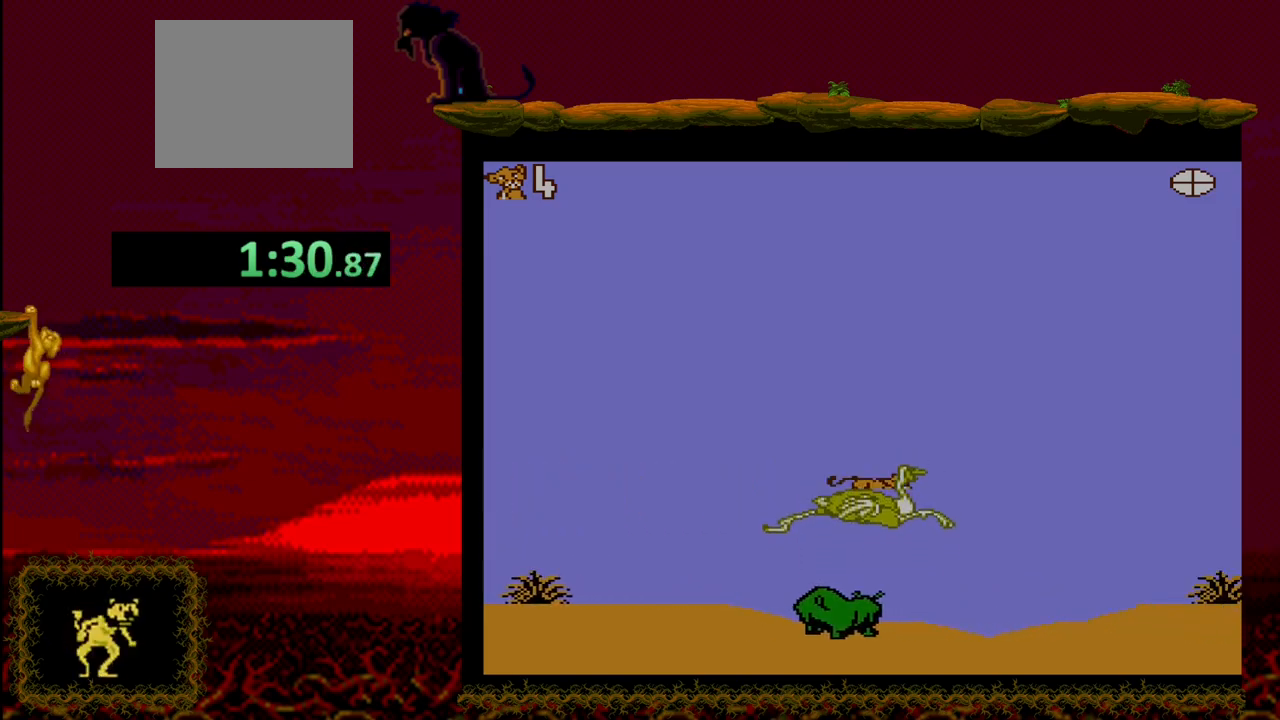
{"buttons": ["DPAD_DOWN"], "events": []}
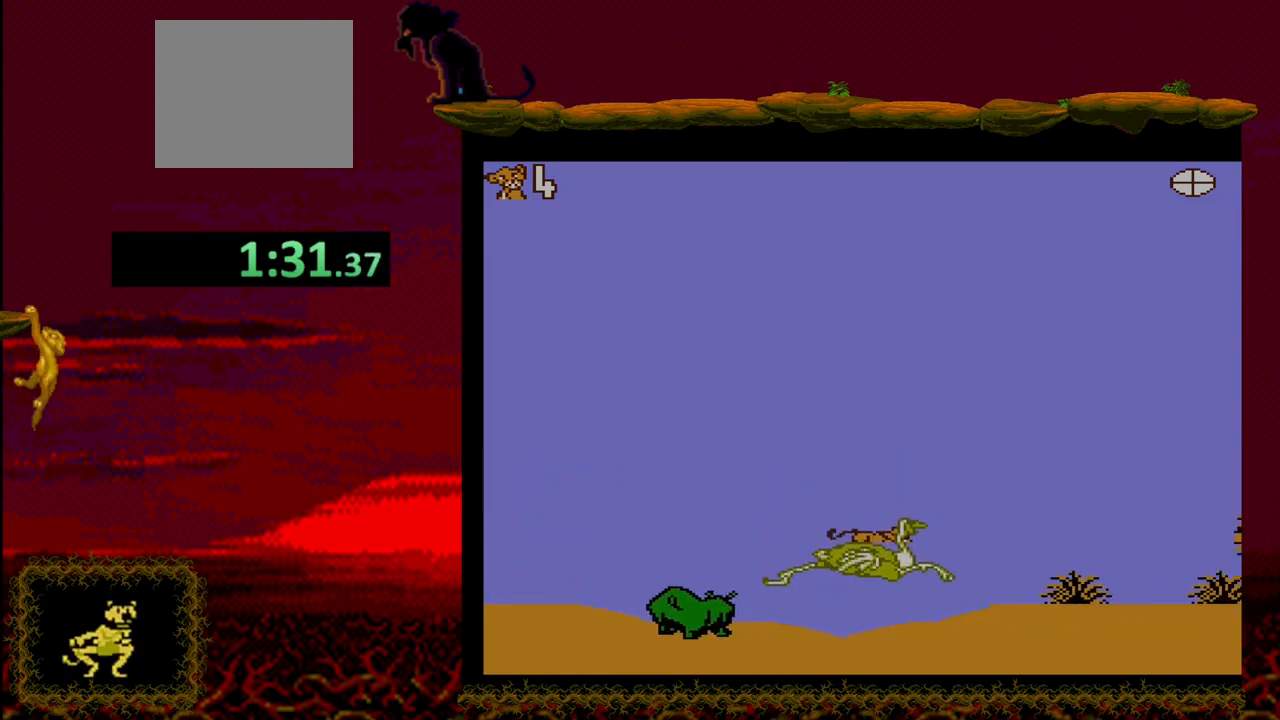
{"buttons": ["DPAD_DOWN"], "events": []}
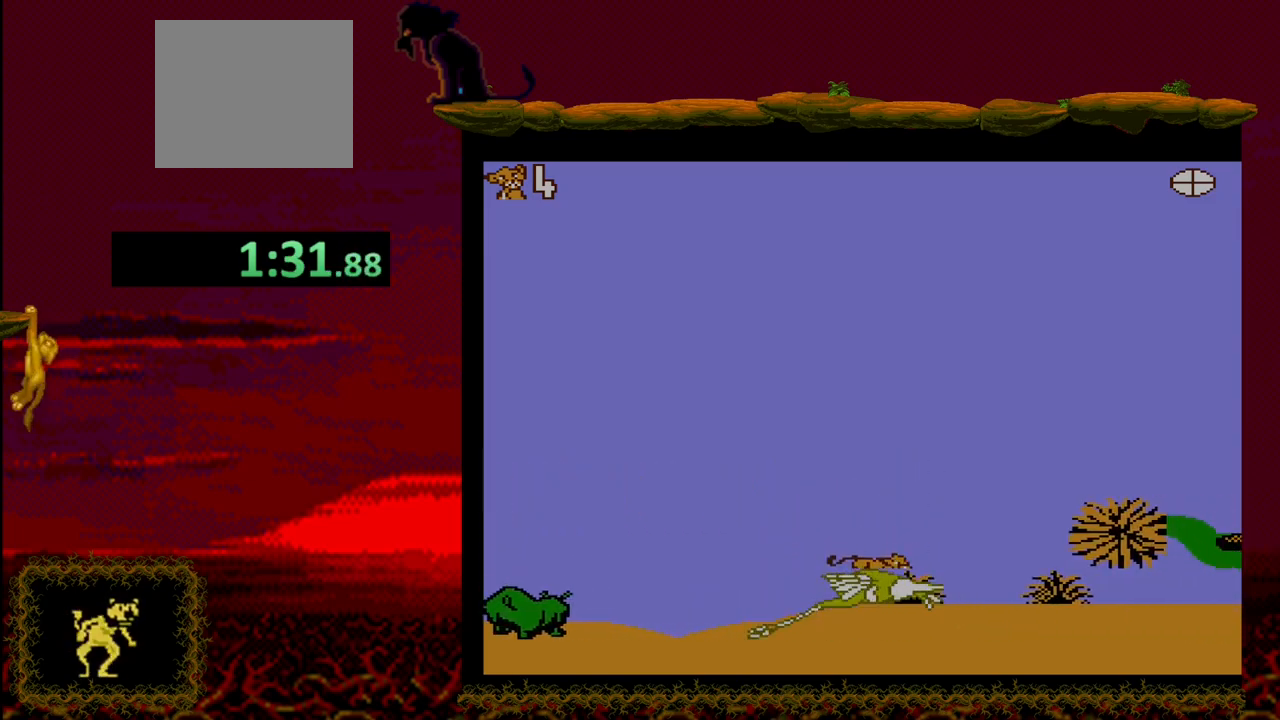
{"buttons": ["DPAD_DOWN"], "events": []}
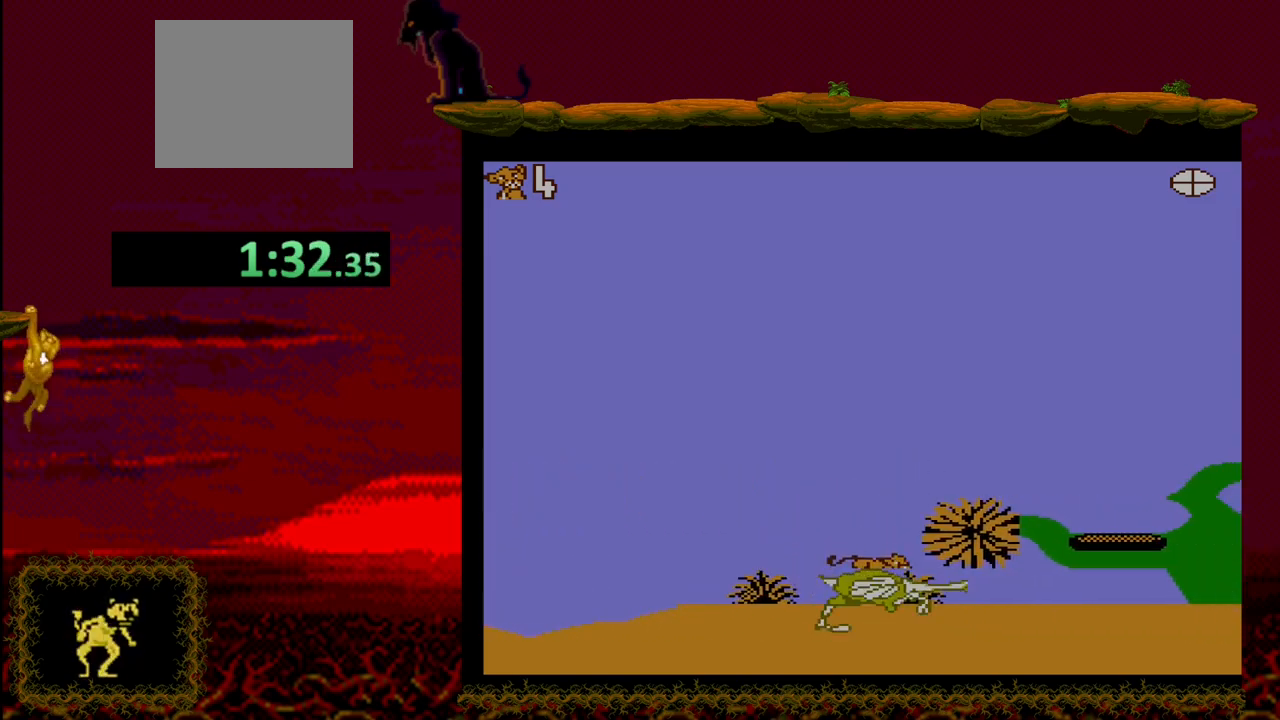
{"buttons": ["DPAD_DOWN"], "events": []}
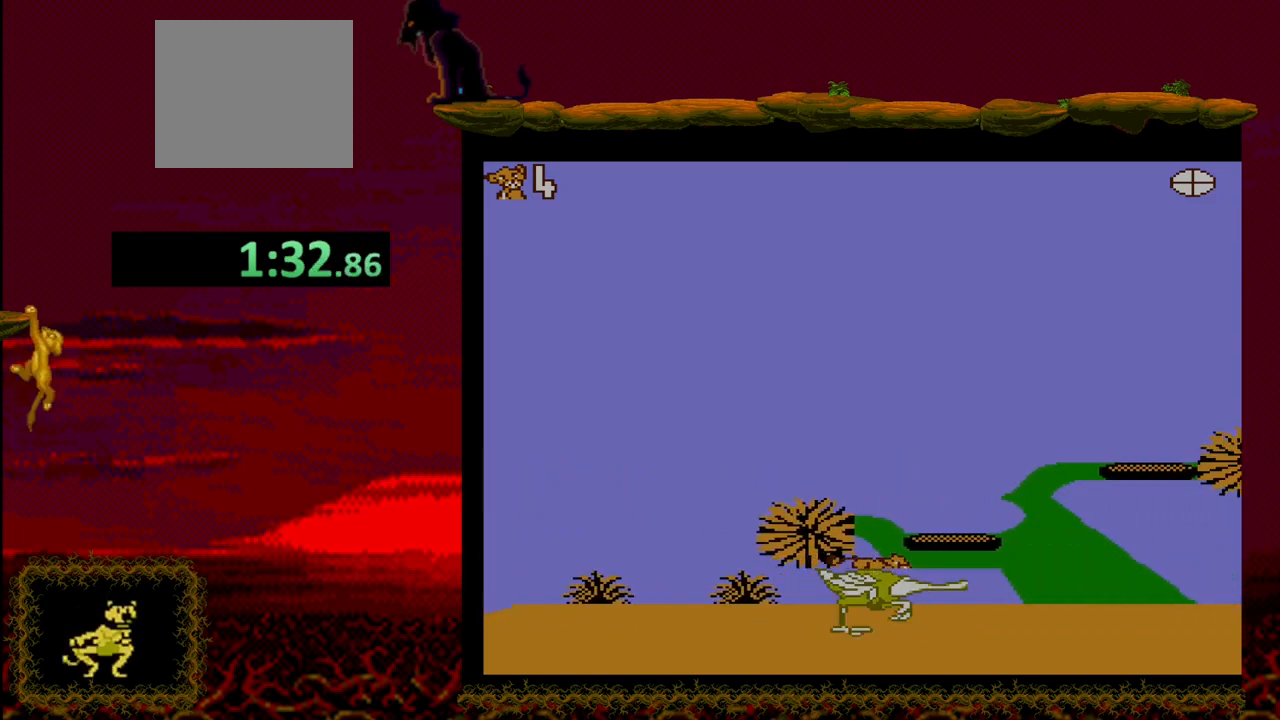
{"buttons": ["DPAD_DOWN"], "events": []}
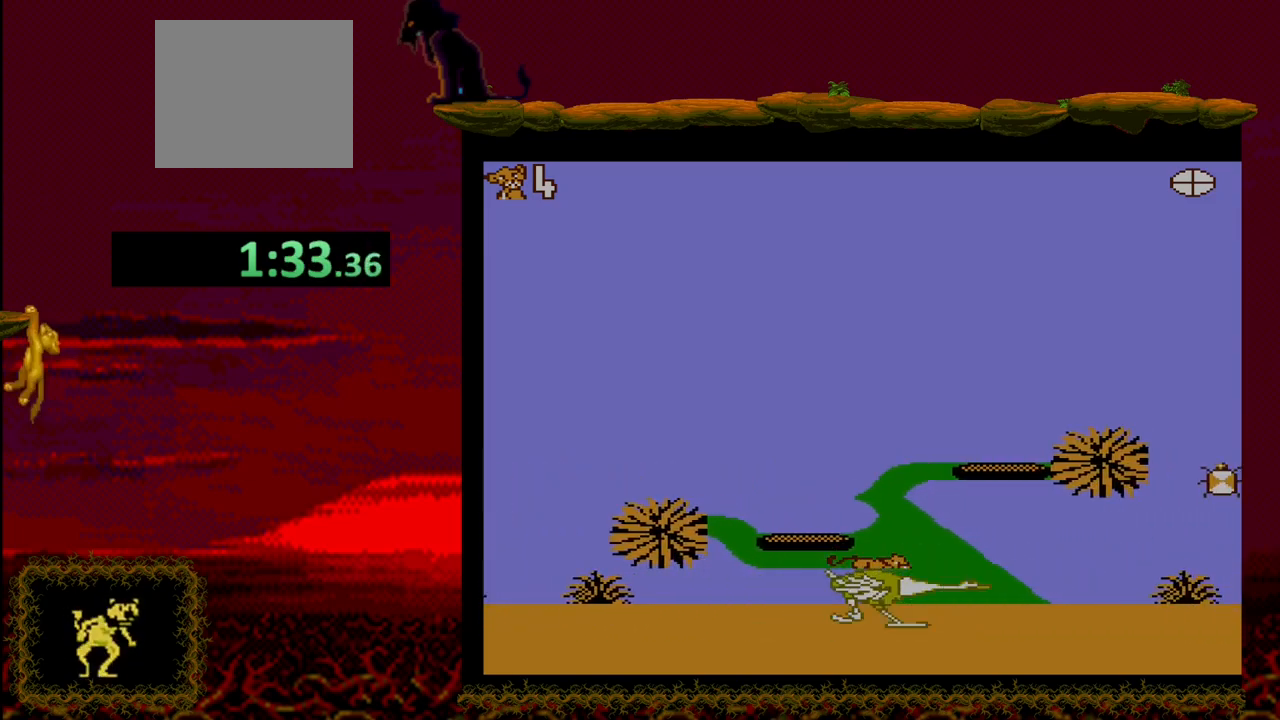
{"buttons": ["DPAD_DOWN"], "events": []}
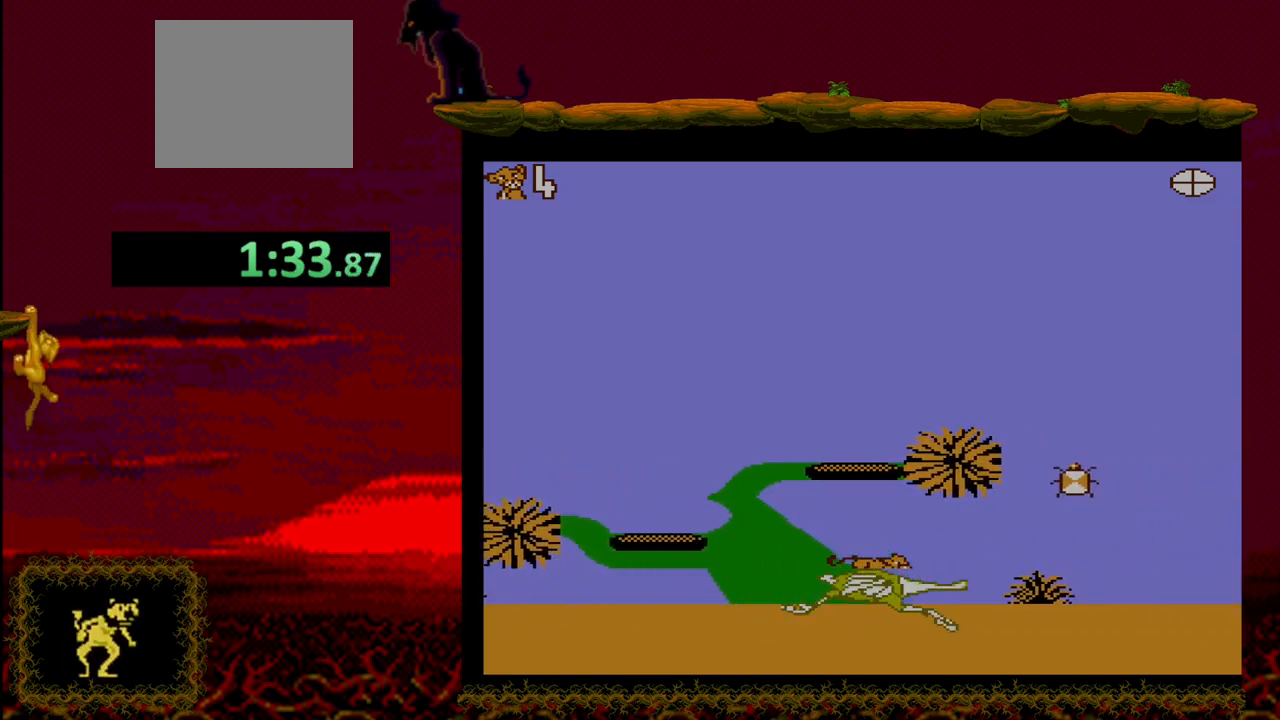
{"buttons": ["DPAD_DOWN"], "events": []}
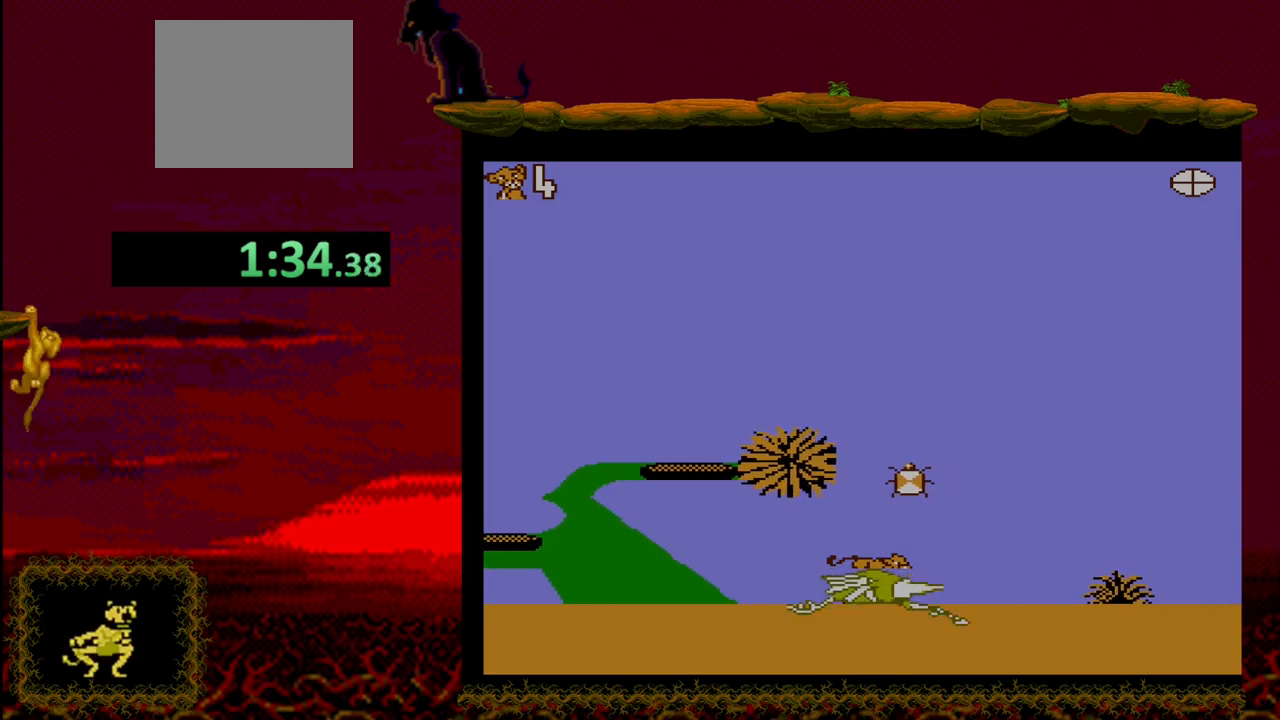
{"buttons": [], "events": [[100, "DPAD_DOWN", "up"]]}
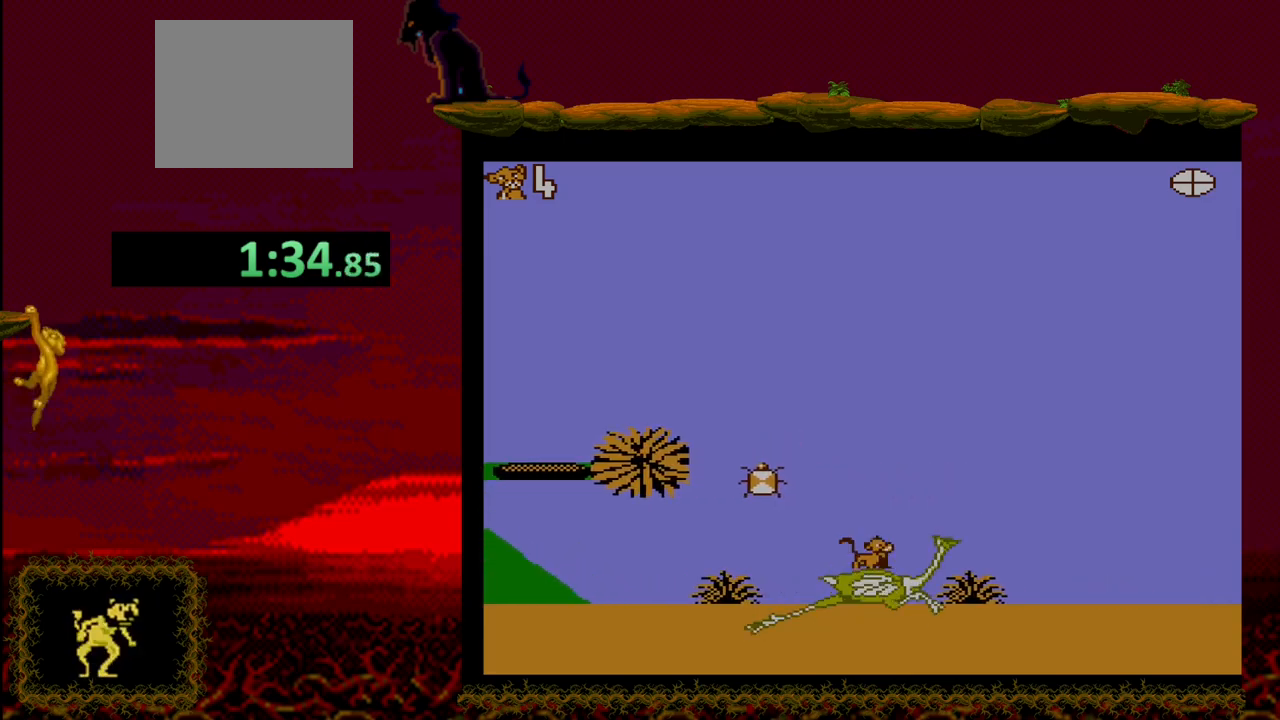
{"buttons": [], "events": []}
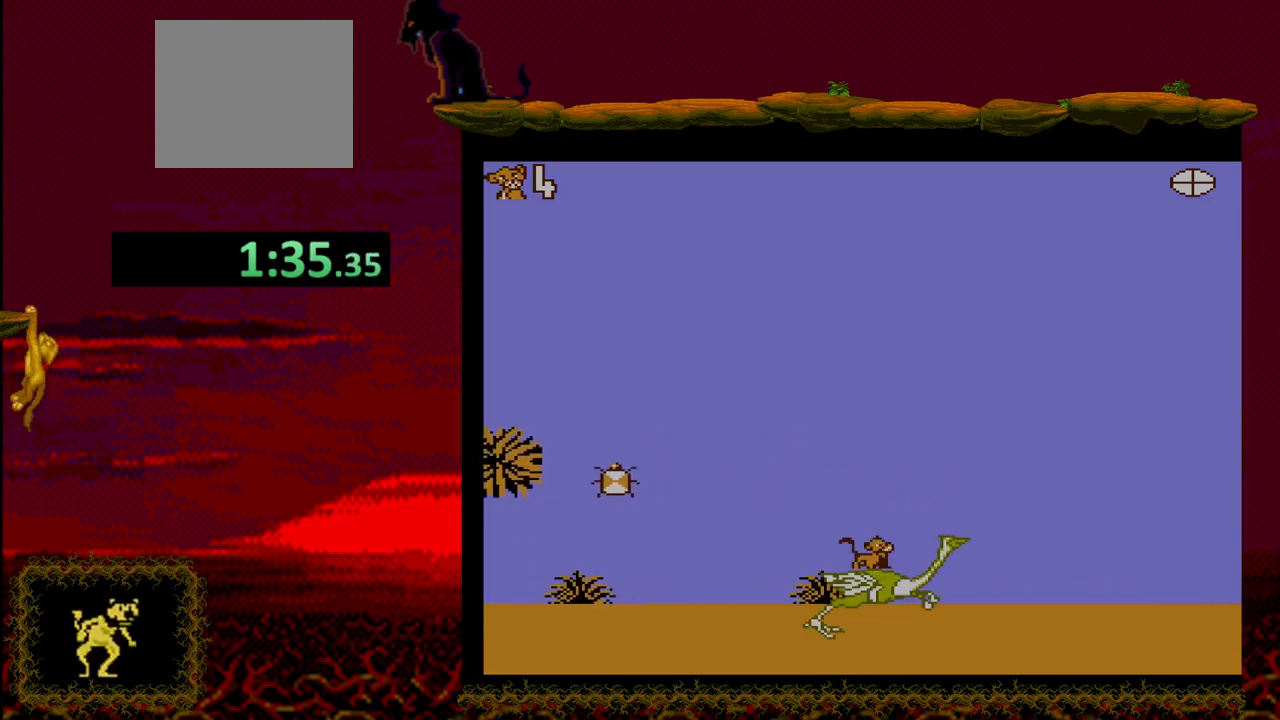
{"buttons": [], "events": []}
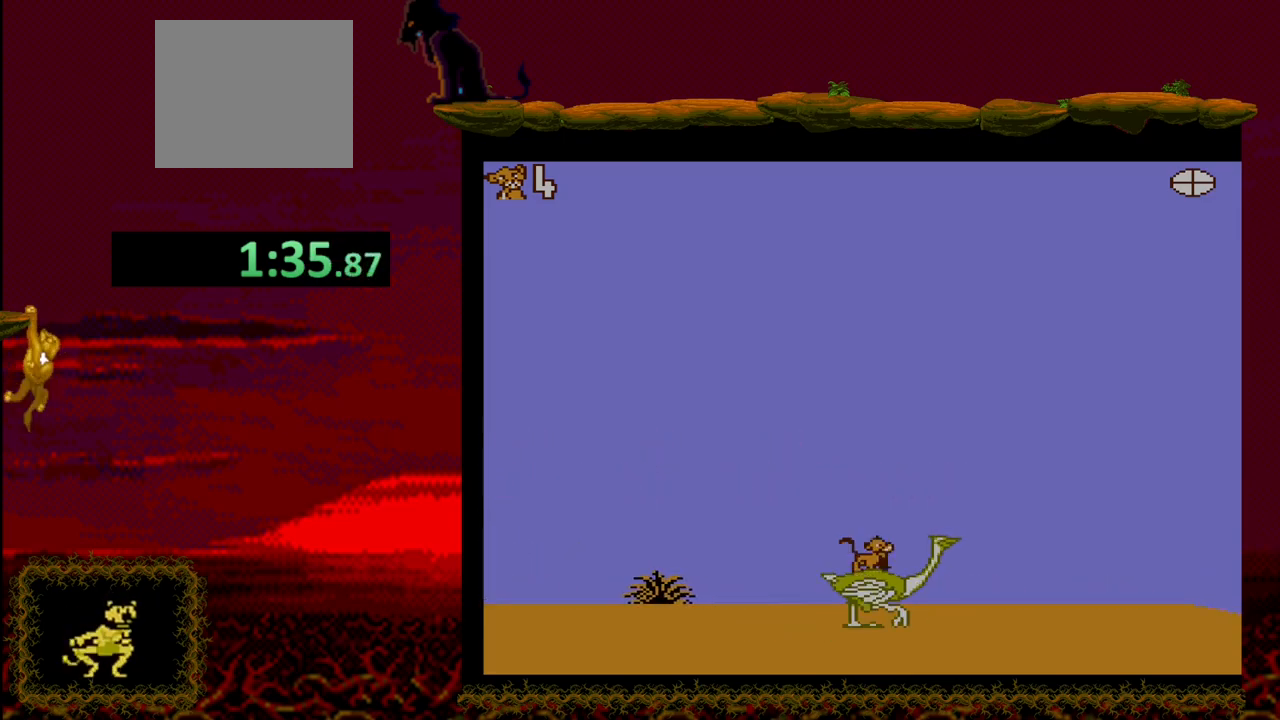
{"buttons": ["DPAD_RIGHT"], "events": [[400, "DPAD_RIGHT", "down"]]}
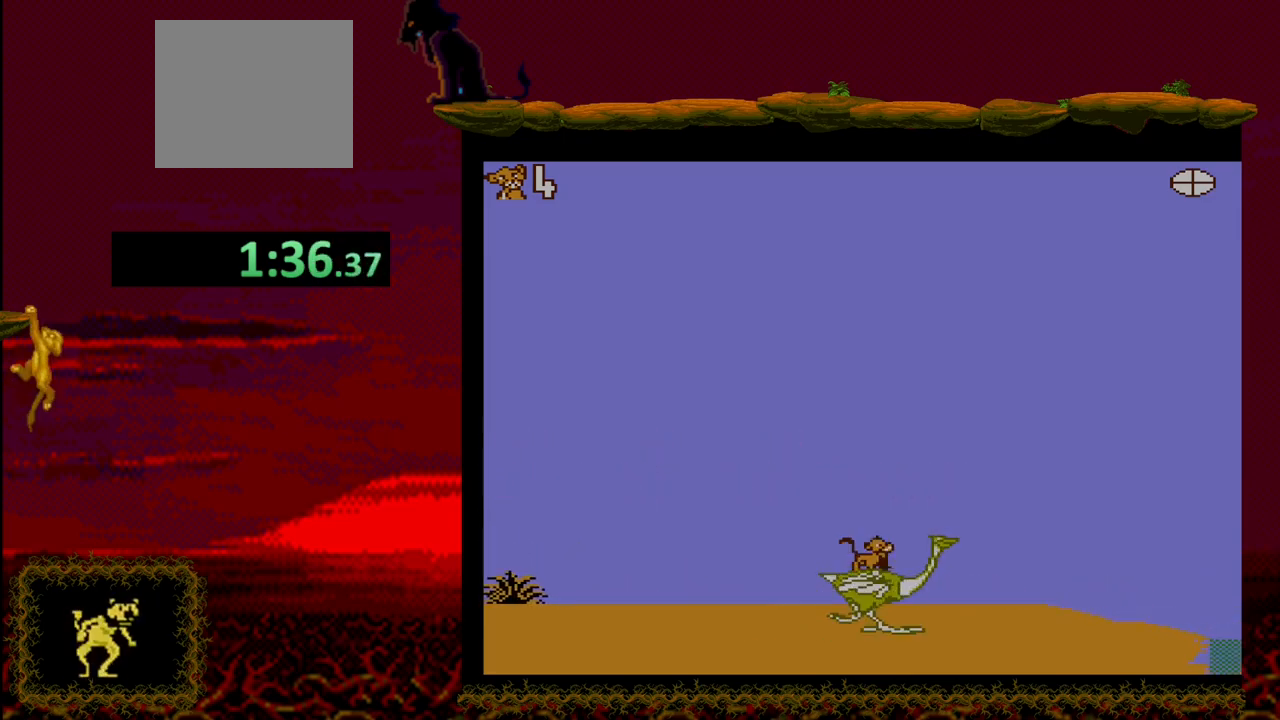
{"buttons": ["DPAD_RIGHT"], "events": []}